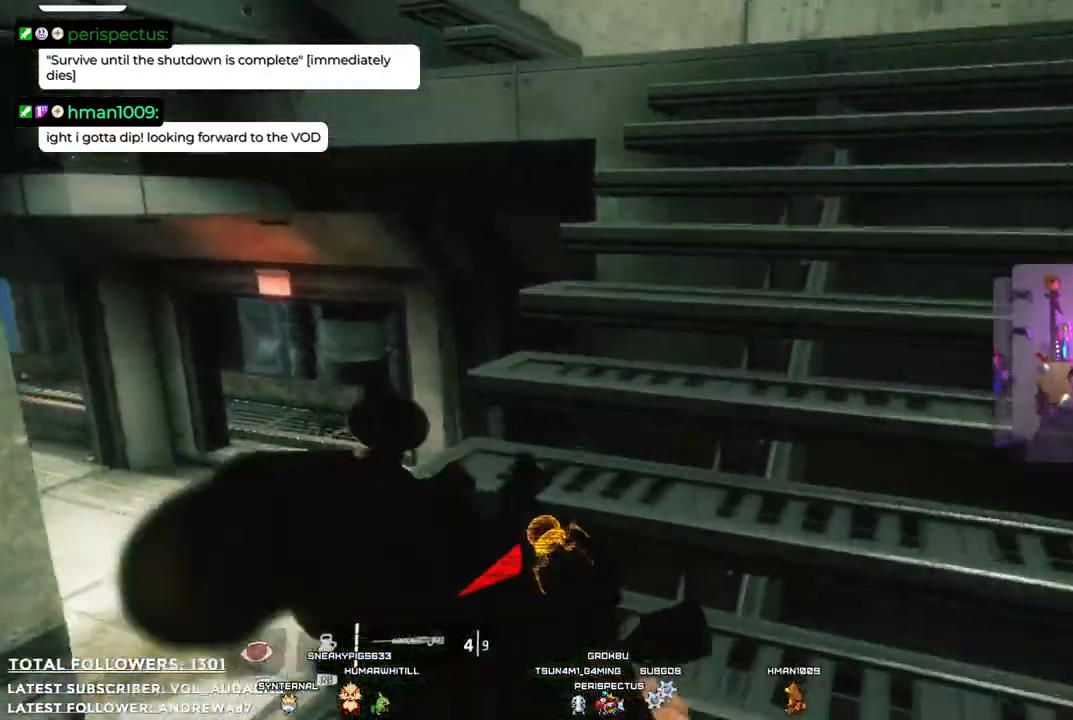
Gameplay with a controller (Xbox layout); each line is a JSON object with the inputs held at the frame after it. "events" lists button and stick changes between this image and that frame as [ms after this image, input, new state], when the widget could be followed in between. Not read: R3.
{"buttons": [], "left_stick": "up-right", "right_stick": "left", "events": [[384, "right_stick", "left"]]}
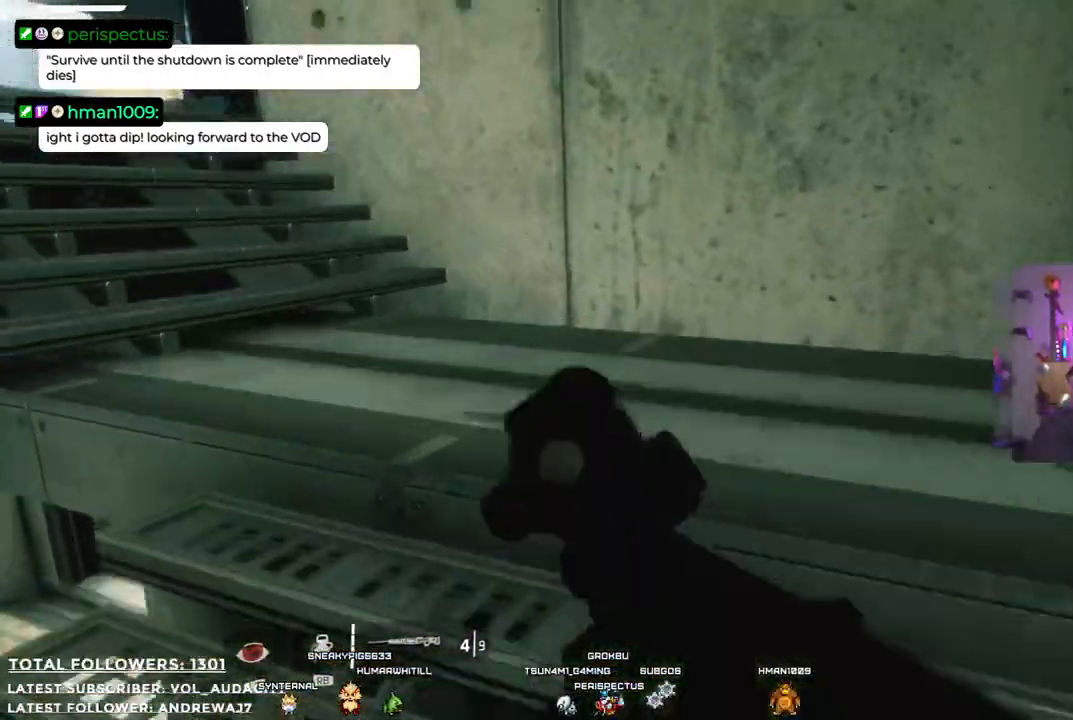
{"buttons": [], "left_stick": "up-right", "right_stick": "left", "events": []}
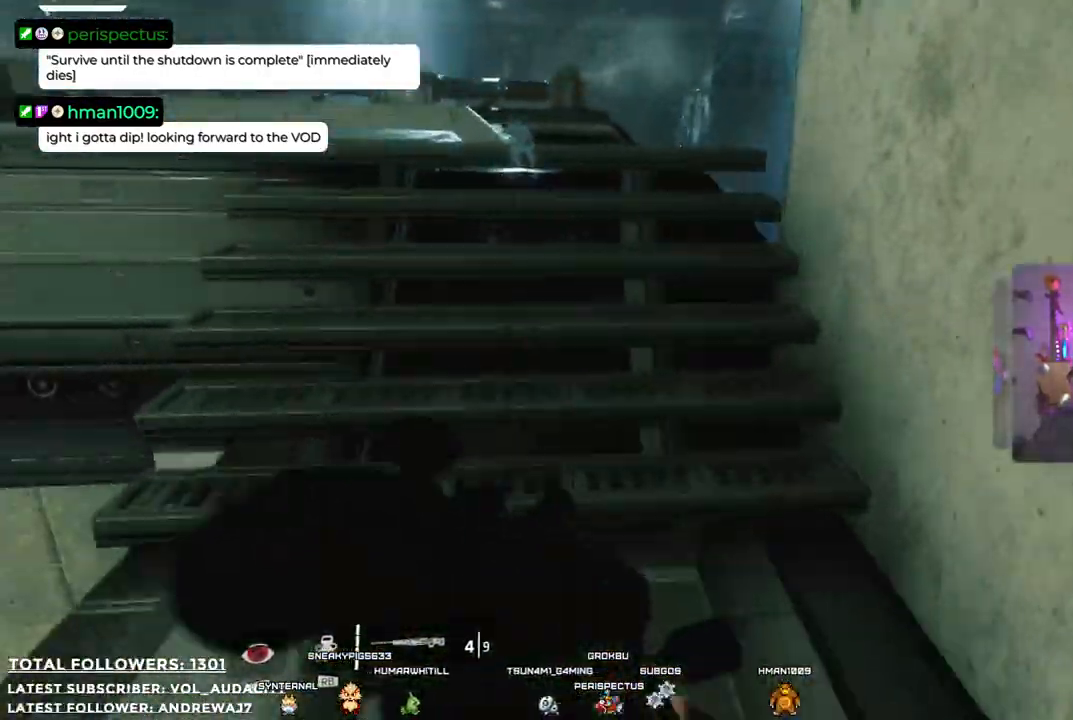
{"buttons": [], "left_stick": "up", "right_stick": "left", "events": [[167, "left_stick", "up"]]}
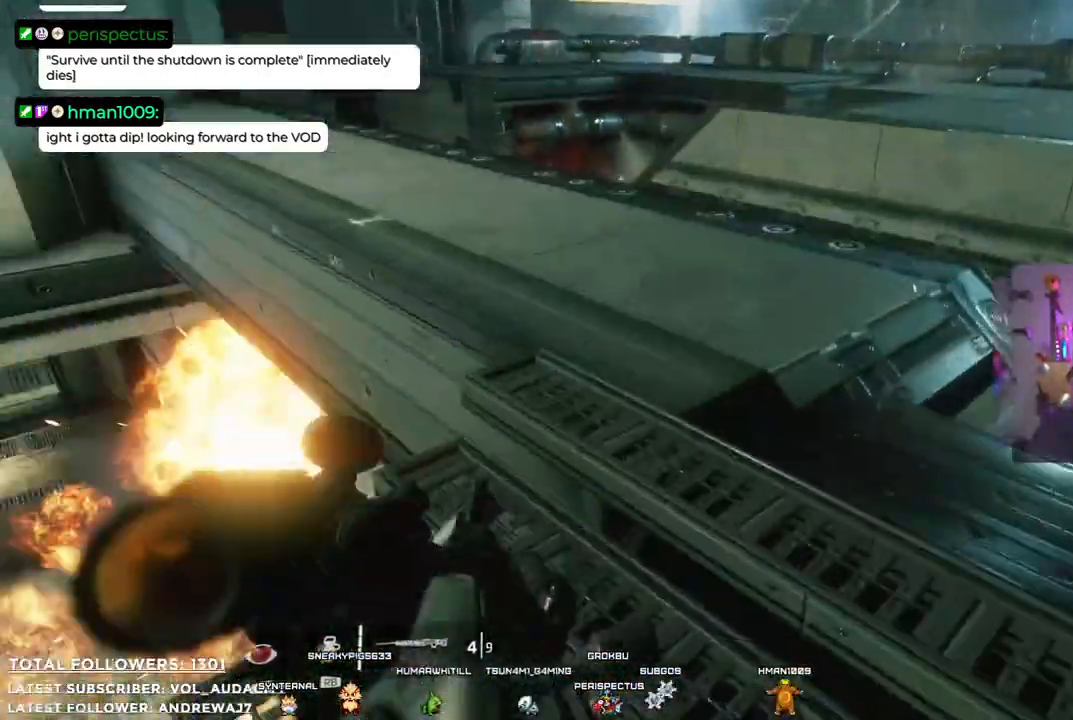
{"buttons": [], "left_stick": "up", "right_stick": "center", "events": [[100, "right_stick", "center"]]}
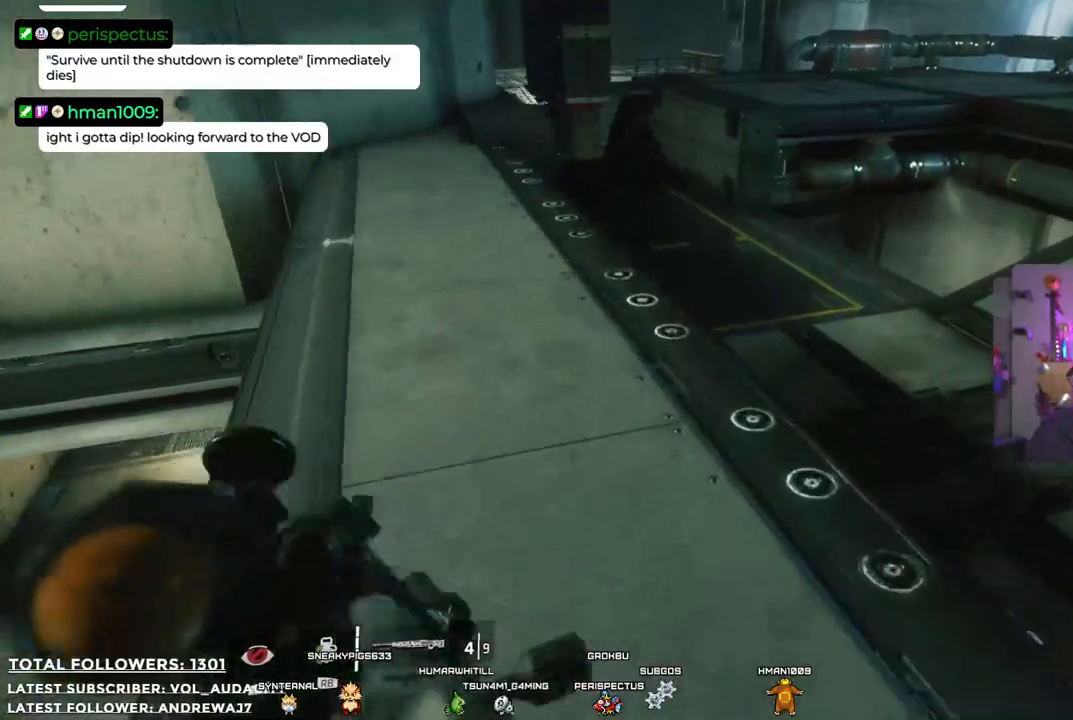
{"buttons": [], "left_stick": "center", "right_stick": "up-right", "events": [[267, "right_stick", "up-right"], [300, "left_stick", "up-left"], [484, "left_stick", "center"]]}
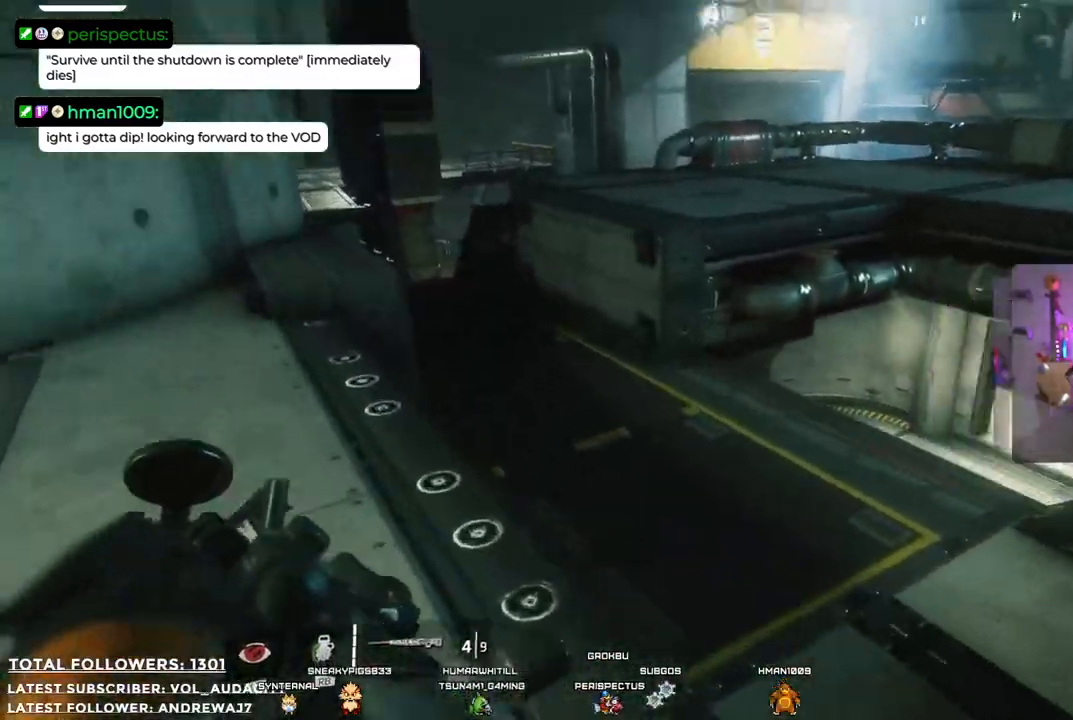
{"buttons": [], "left_stick": "up-right", "right_stick": "right", "events": [[50, "right_stick", "right"], [167, "right_stick", "center"], [334, "right_stick", "right"], [350, "left_stick", "up-right"]]}
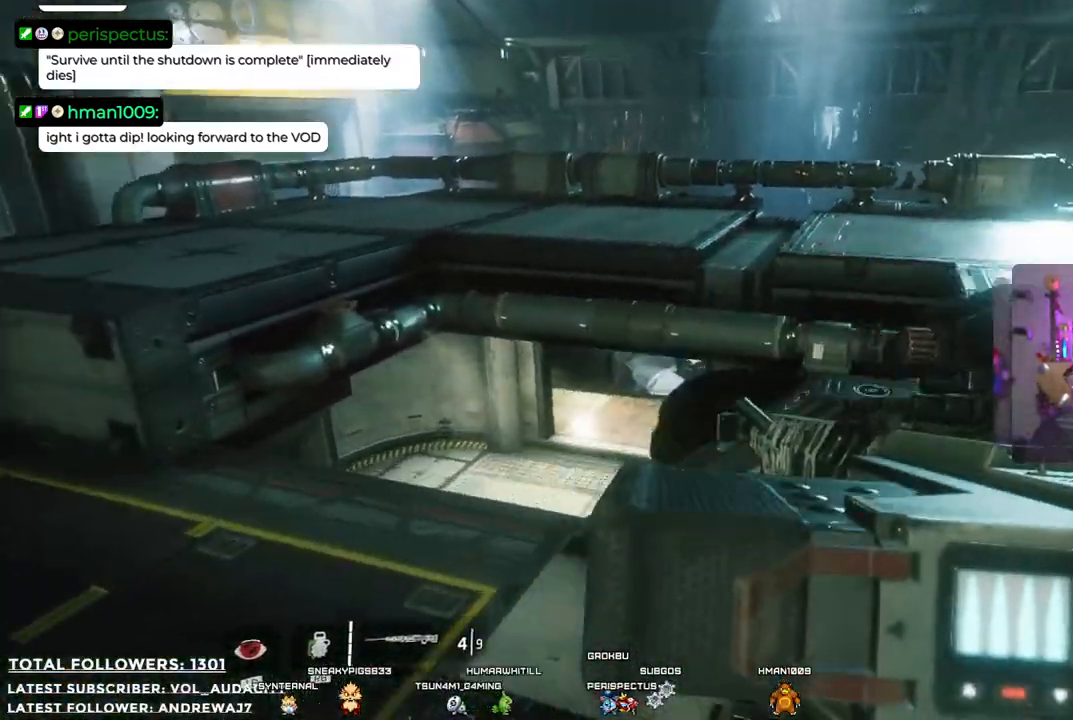
{"buttons": ["A"], "left_stick": "up", "right_stick": "center", "events": [[50, "left_stick", "up"], [150, "right_stick", "center"], [267, "A", "down"]]}
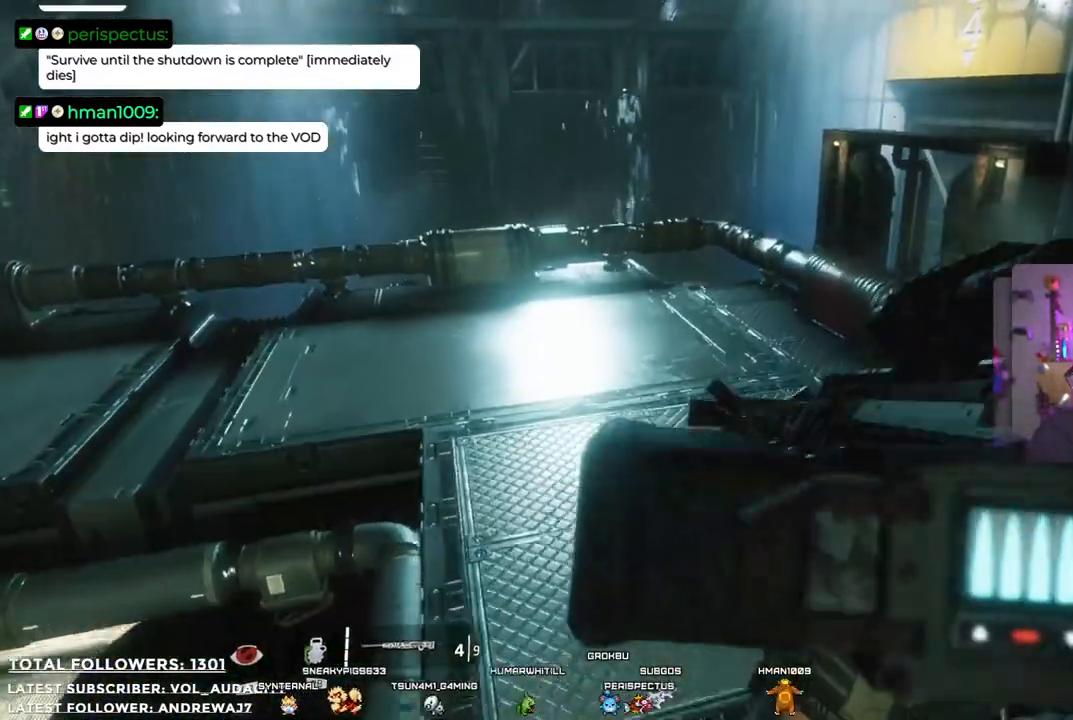
{"buttons": [], "left_stick": "up", "right_stick": "center", "events": [[167, "A", "up"]]}
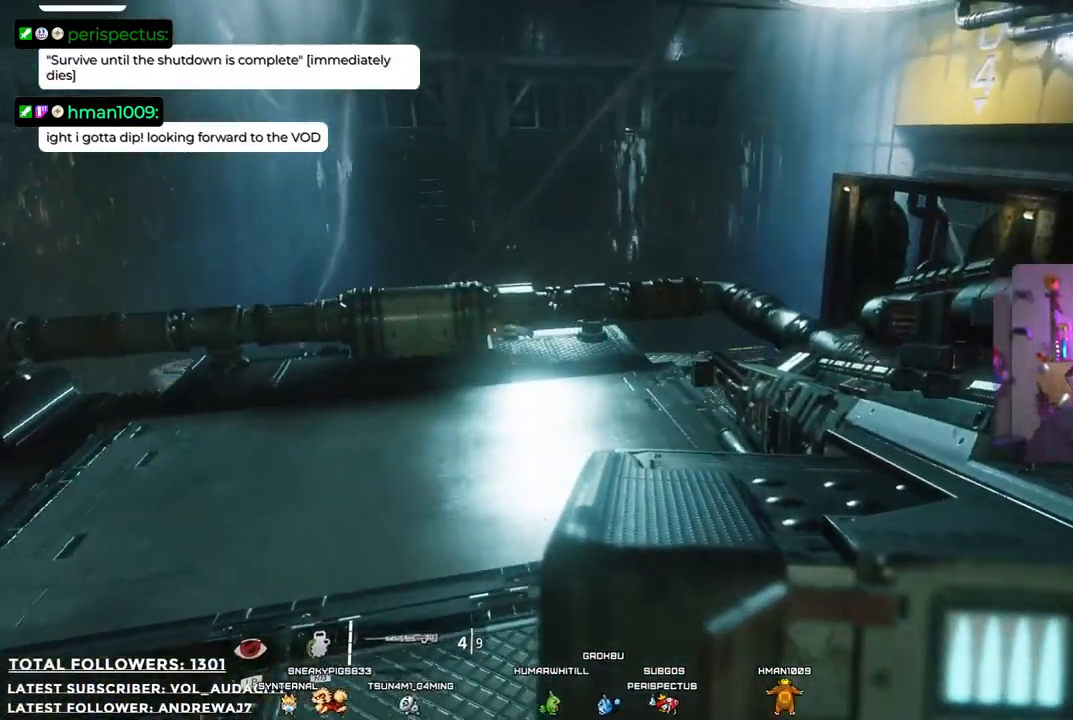
{"buttons": [], "left_stick": "up-right", "right_stick": "left", "events": [[267, "right_stick", "left"], [450, "left_stick", "up-right"]]}
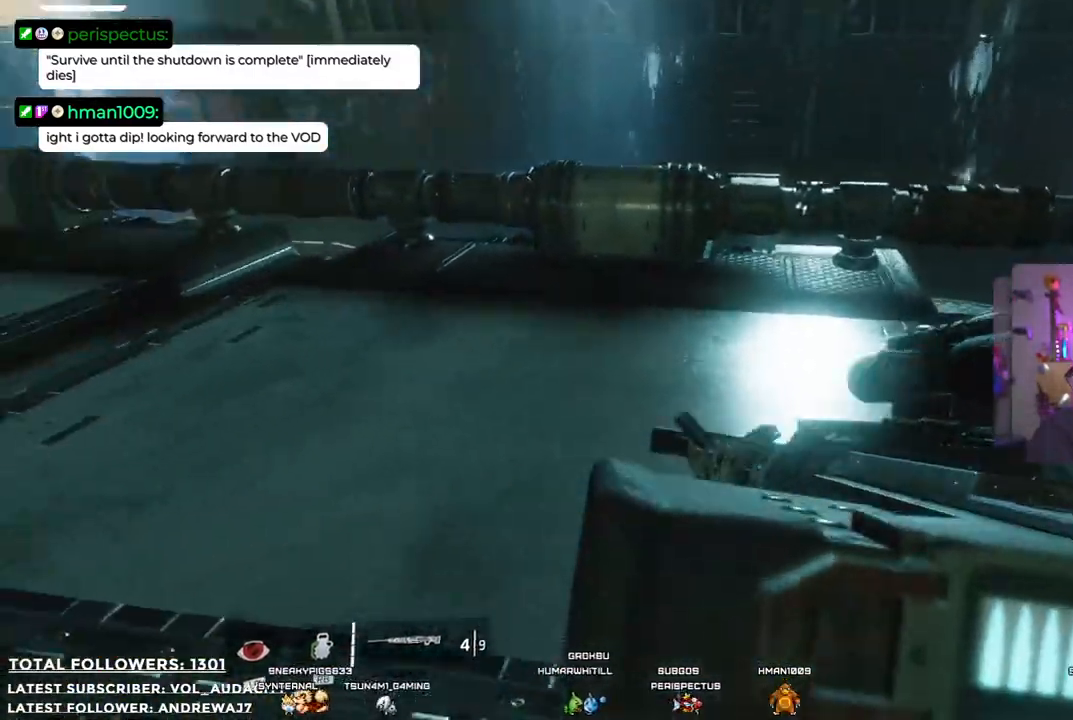
{"buttons": [], "left_stick": "up", "right_stick": "center", "events": [[34, "right_stick", "center"], [134, "left_stick", "up"], [251, "Y", "down"], [368, "Y", "up"]]}
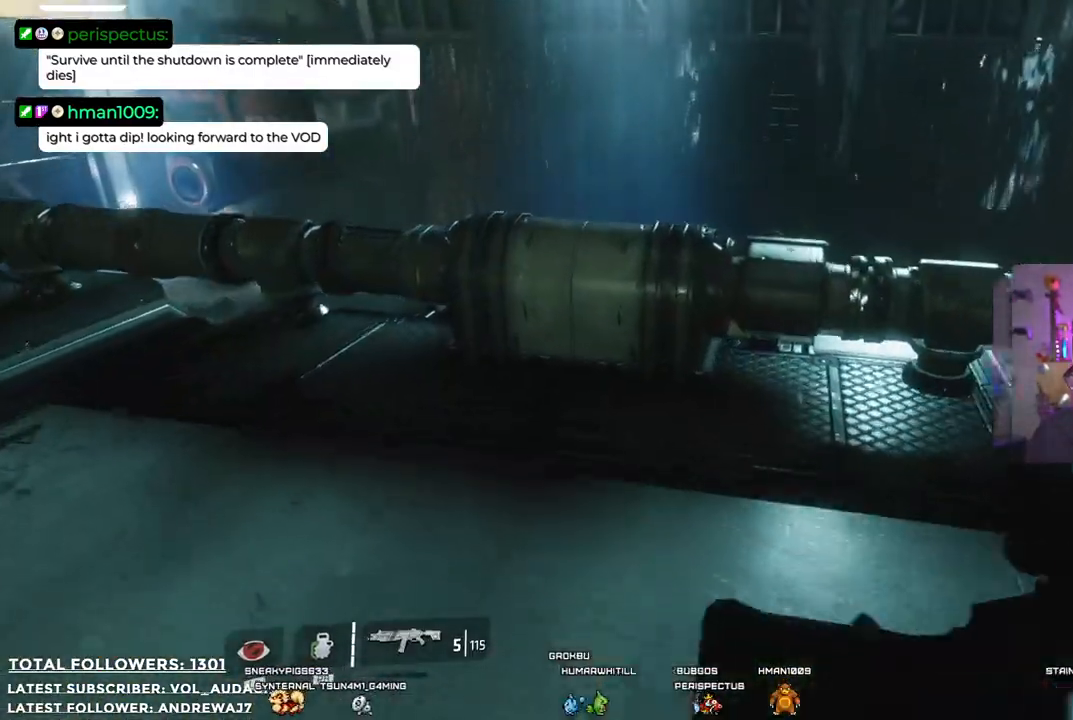
{"buttons": [], "left_stick": "up", "right_stick": "left", "events": [[368, "right_stick", "left"]]}
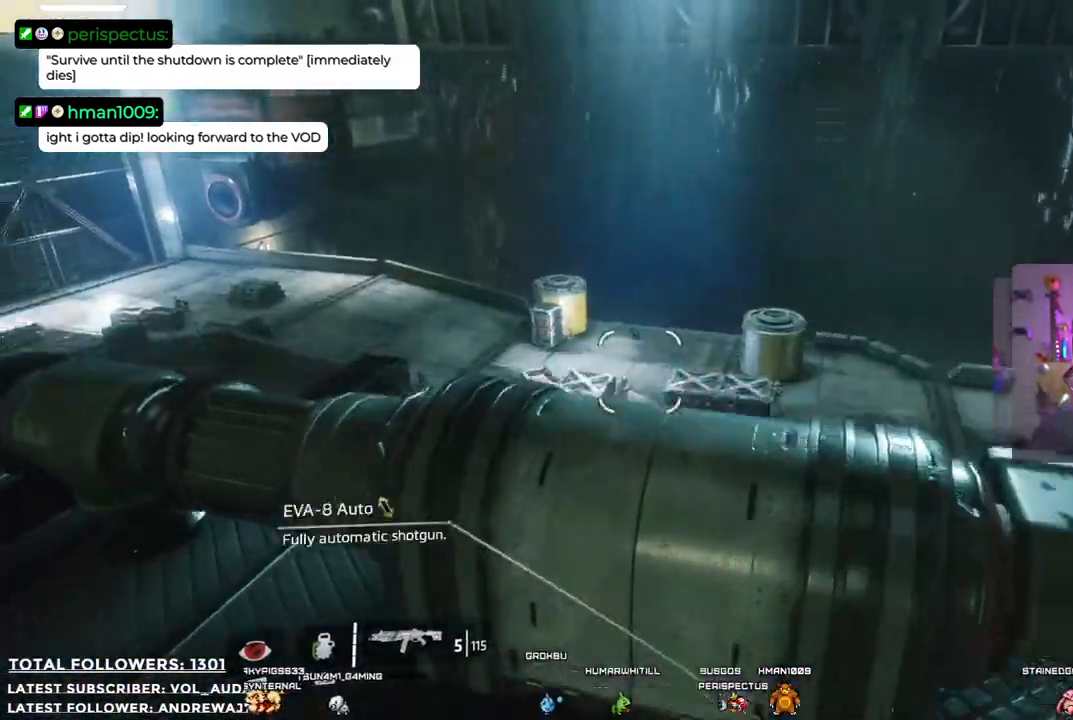
{"buttons": [], "left_stick": "center", "right_stick": "down-left", "events": [[67, "right_stick", "center"], [351, "left_stick", "center"], [485, "right_stick", "down-left"]]}
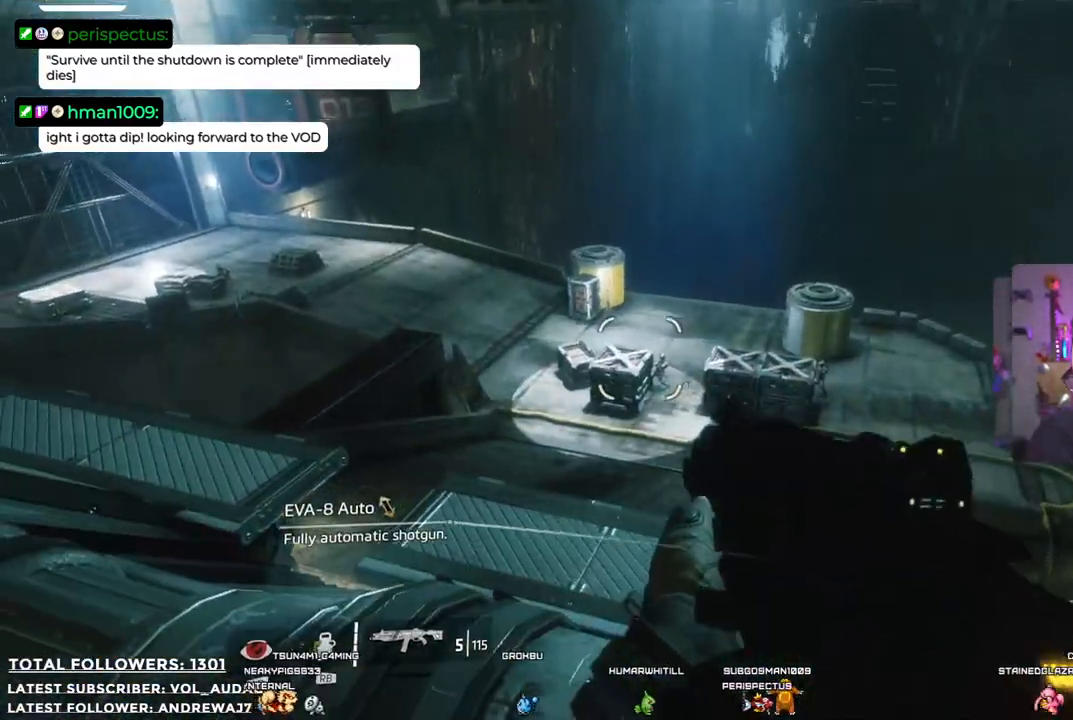
{"buttons": [], "left_stick": "center", "right_stick": "center", "events": [[84, "right_stick", "center"], [234, "left_stick", "right"], [451, "left_stick", "center"]]}
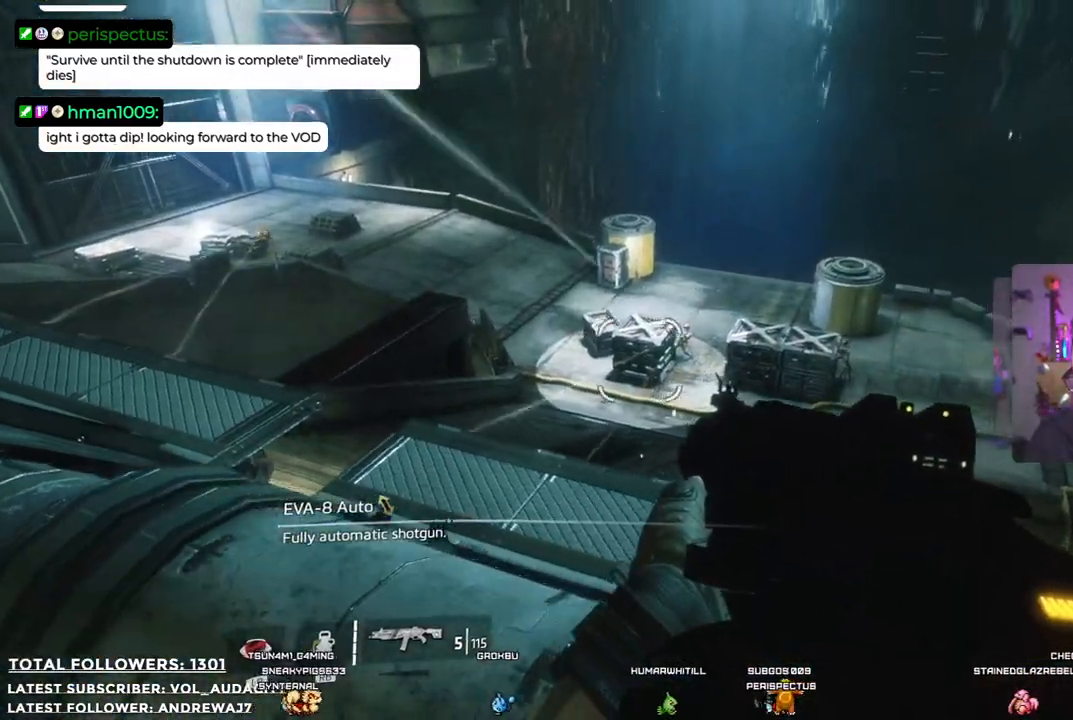
{"buttons": [], "left_stick": "down-left", "right_stick": "center", "events": [[34, "R2", "down"], [117, "R2", "up"], [451, "left_stick", "down-left"]]}
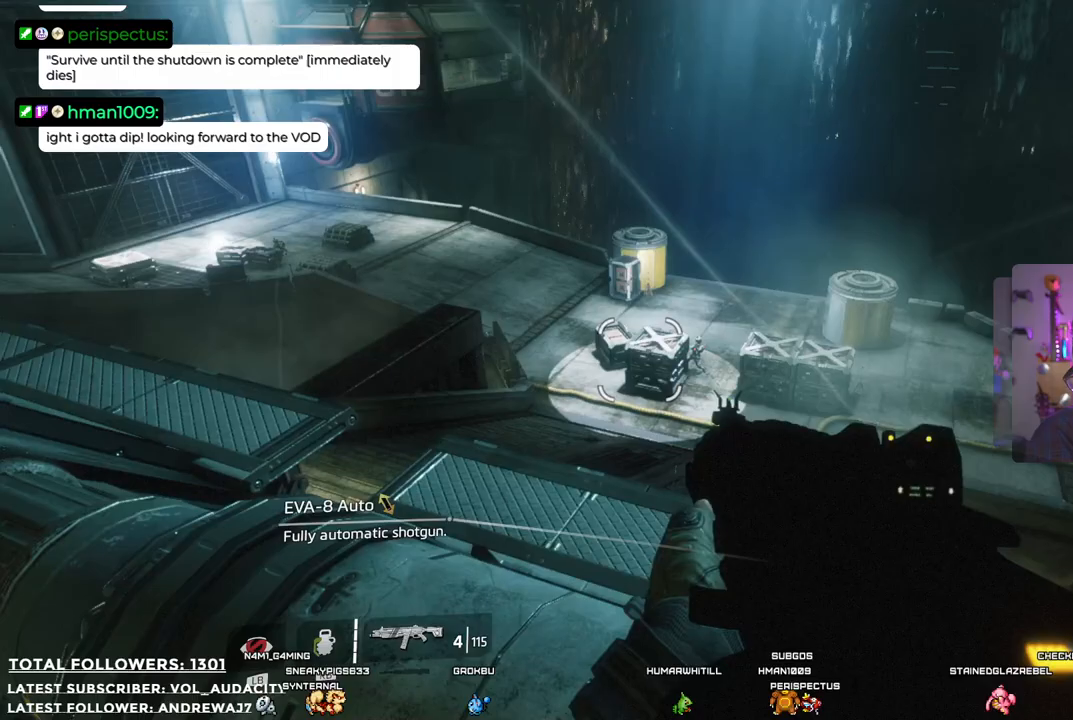
{"buttons": [], "left_stick": "down-left", "right_stick": "center", "events": [[184, "right_stick", "left"], [434, "right_stick", "center"]]}
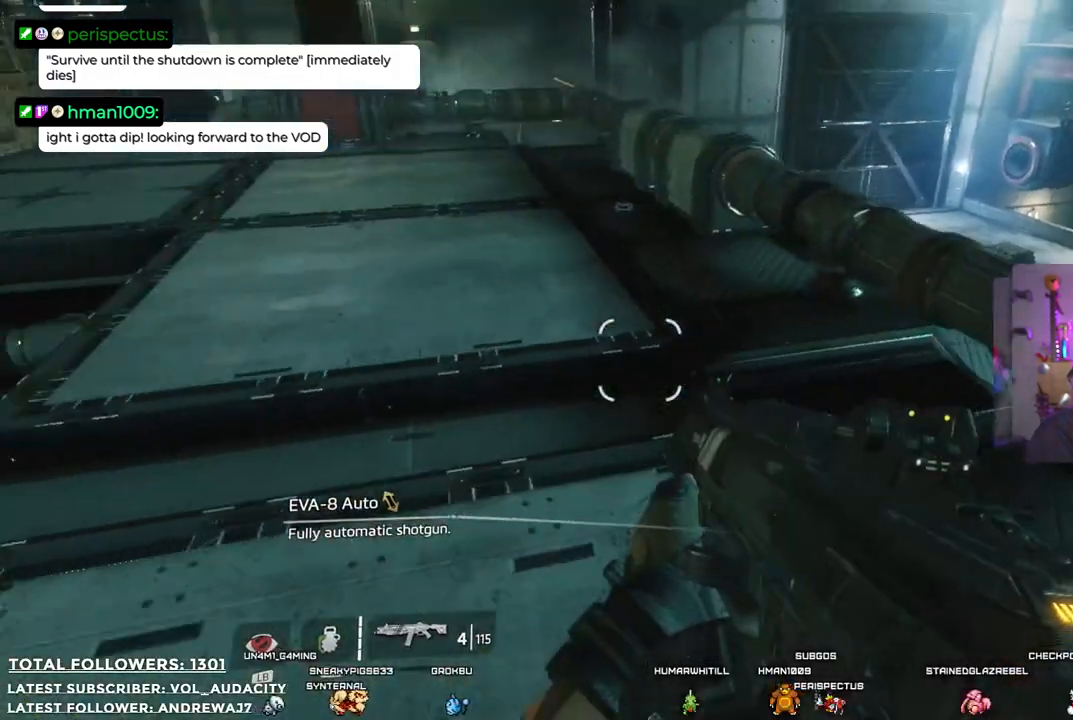
{"buttons": [], "left_stick": "down-left", "right_stick": "left", "events": [[33, "Y", "down"], [100, "Y", "up"], [418, "right_stick", "left"]]}
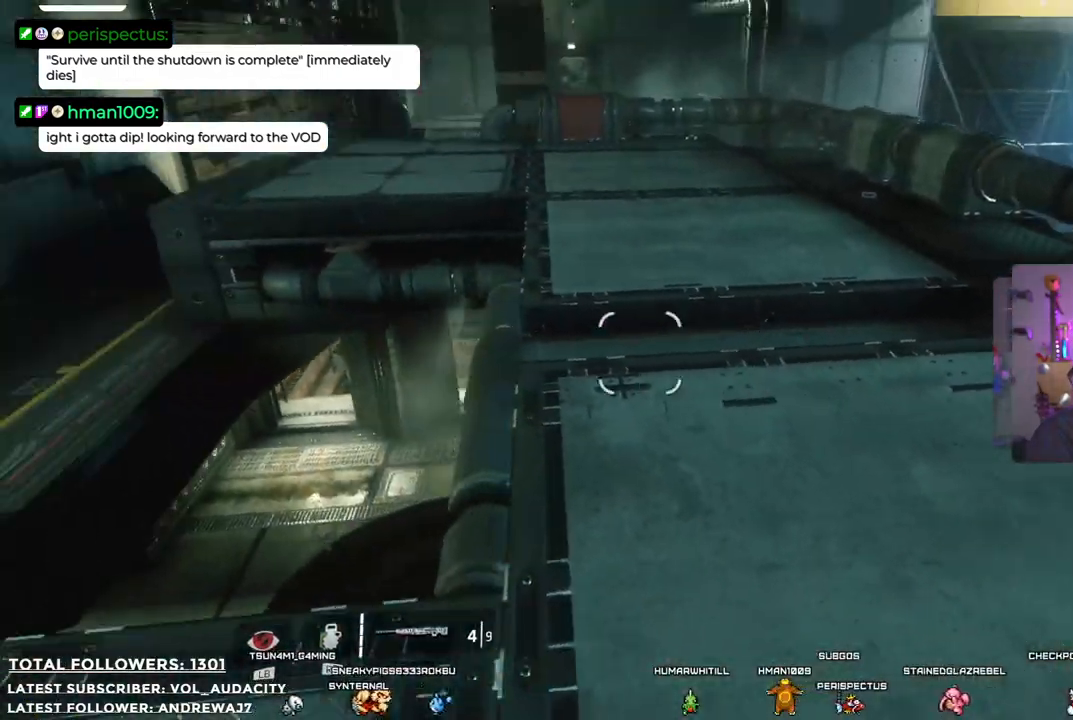
{"buttons": [], "left_stick": "center", "right_stick": "center", "events": [[184, "left_stick", "center"], [234, "right_stick", "center"]]}
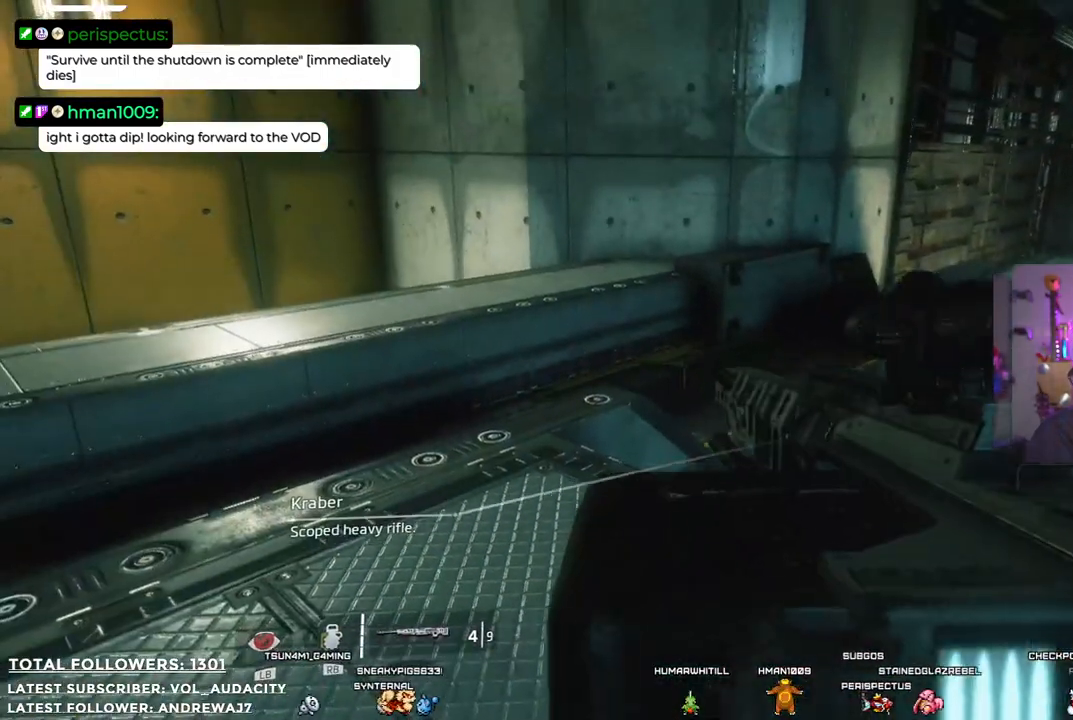
{"buttons": [], "left_stick": "up-left", "right_stick": "right", "events": [[150, "left_stick", "up"], [250, "right_stick", "right"], [401, "left_stick", "up-left"]]}
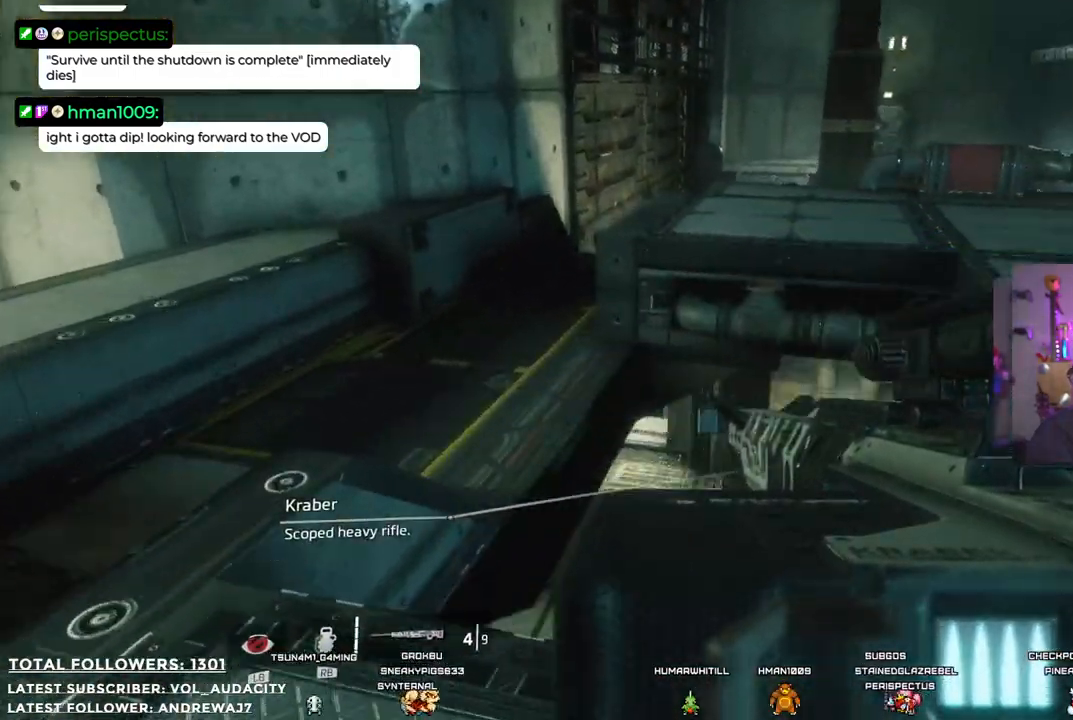
{"buttons": [], "left_stick": "center", "right_stick": "center", "events": [[67, "left_stick", "left"], [250, "left_stick", "center"], [250, "right_stick", "center"]]}
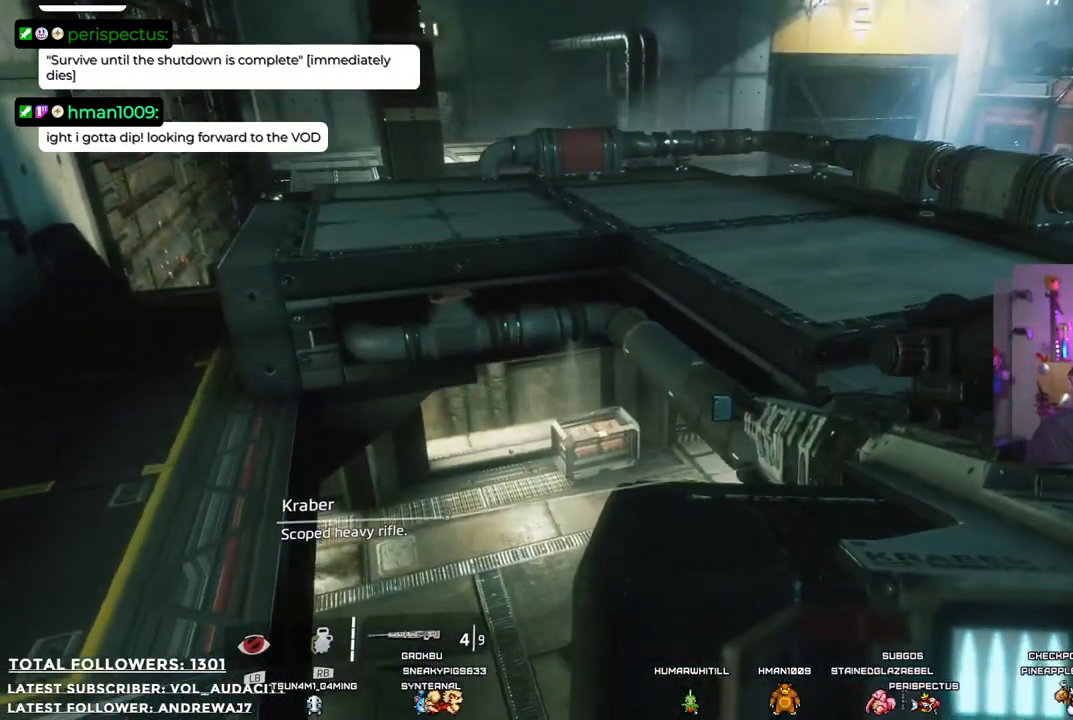
{"buttons": [], "left_stick": "right", "right_stick": "center", "events": [[133, "right_stick", "up-left"], [150, "left_stick", "right"], [451, "right_stick", "center"]]}
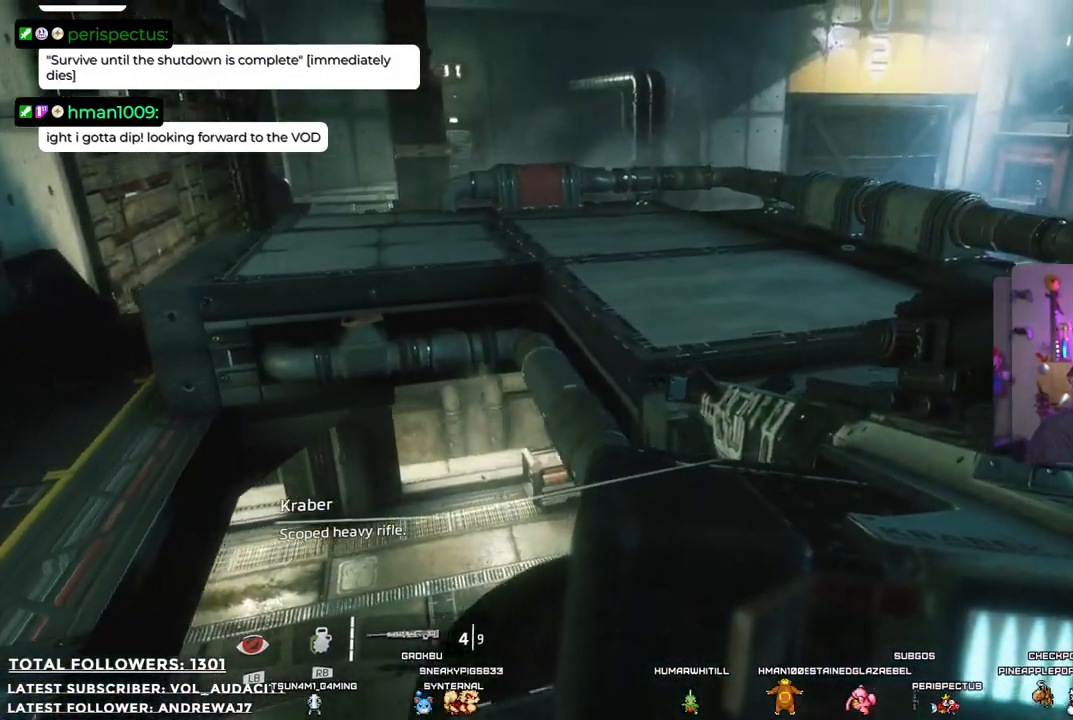
{"buttons": [], "left_stick": "up", "right_stick": "center", "events": [[50, "left_stick", "up-right"], [167, "left_stick", "up"]]}
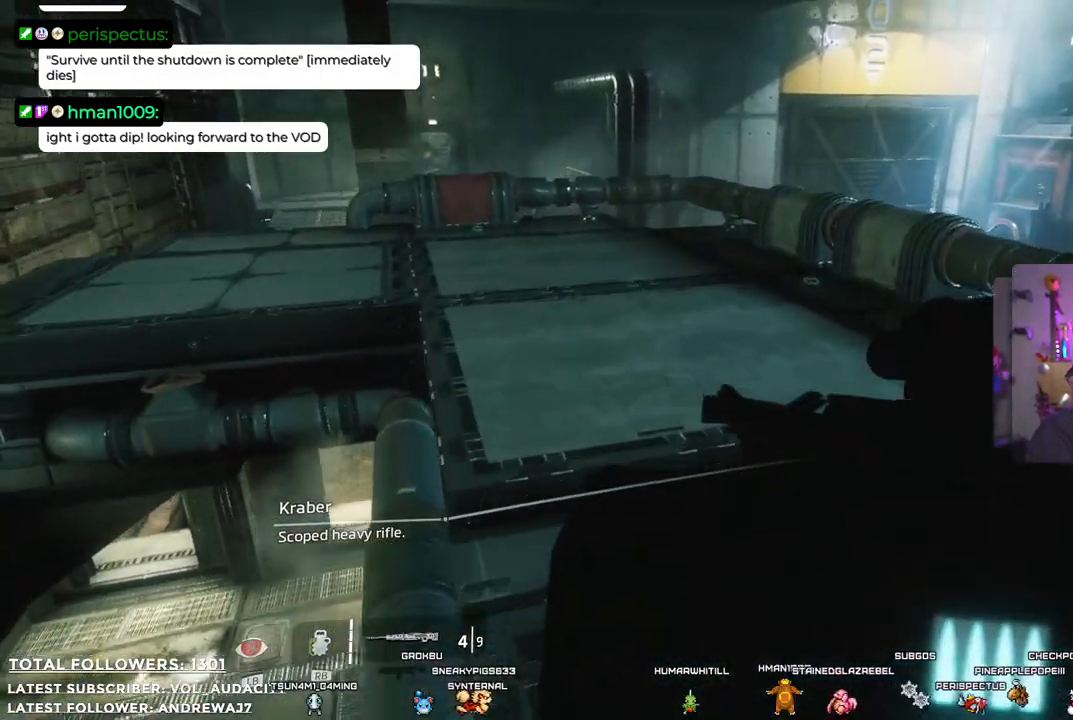
{"buttons": [], "left_stick": "up", "right_stick": "center", "events": [[17, "left_stick", "up-right"], [33, "right_stick", "right"], [317, "right_stick", "center"], [367, "left_stick", "up"]]}
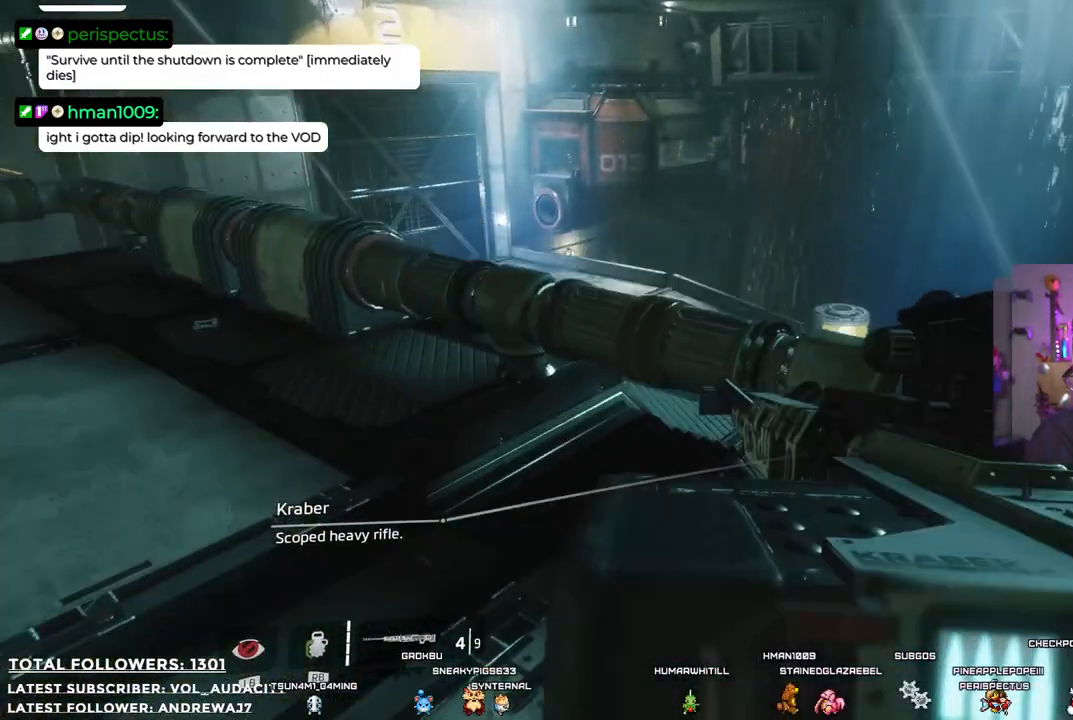
{"buttons": ["L2"], "left_stick": "center", "right_stick": "center", "events": [[17, "right_stick", "up-left"], [234, "right_stick", "center"], [300, "L2", "down"], [467, "left_stick", "center"]]}
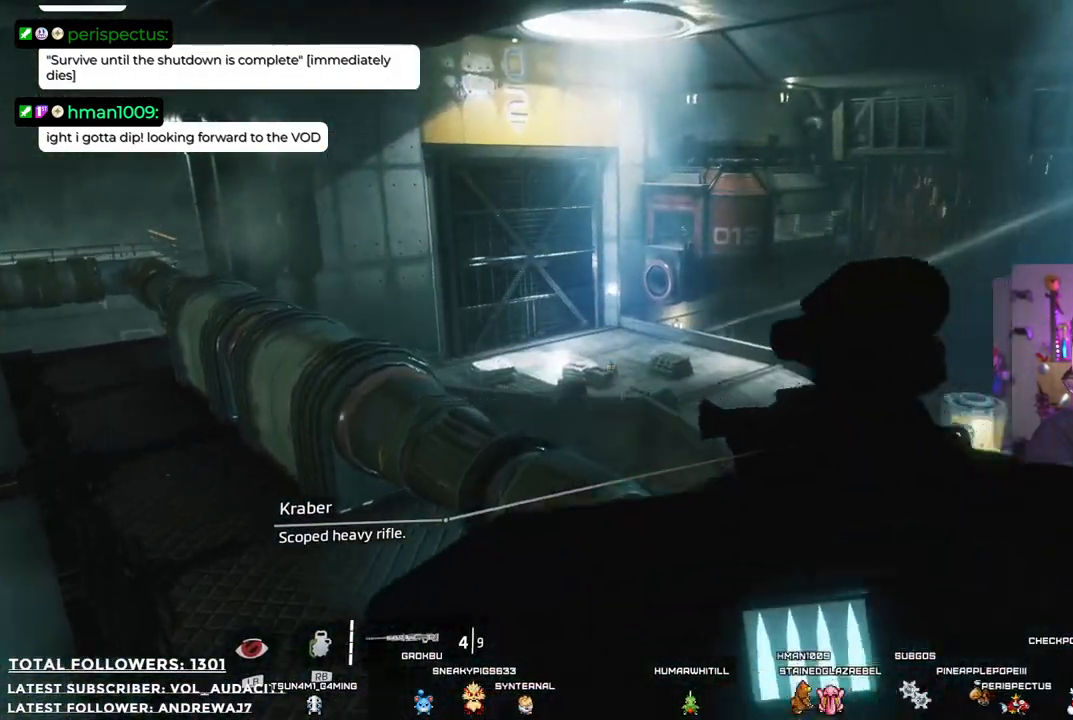
{"buttons": ["L2"], "left_stick": "center", "right_stick": "center", "events": [[67, "right_stick", "down-left"], [317, "right_stick", "center"]]}
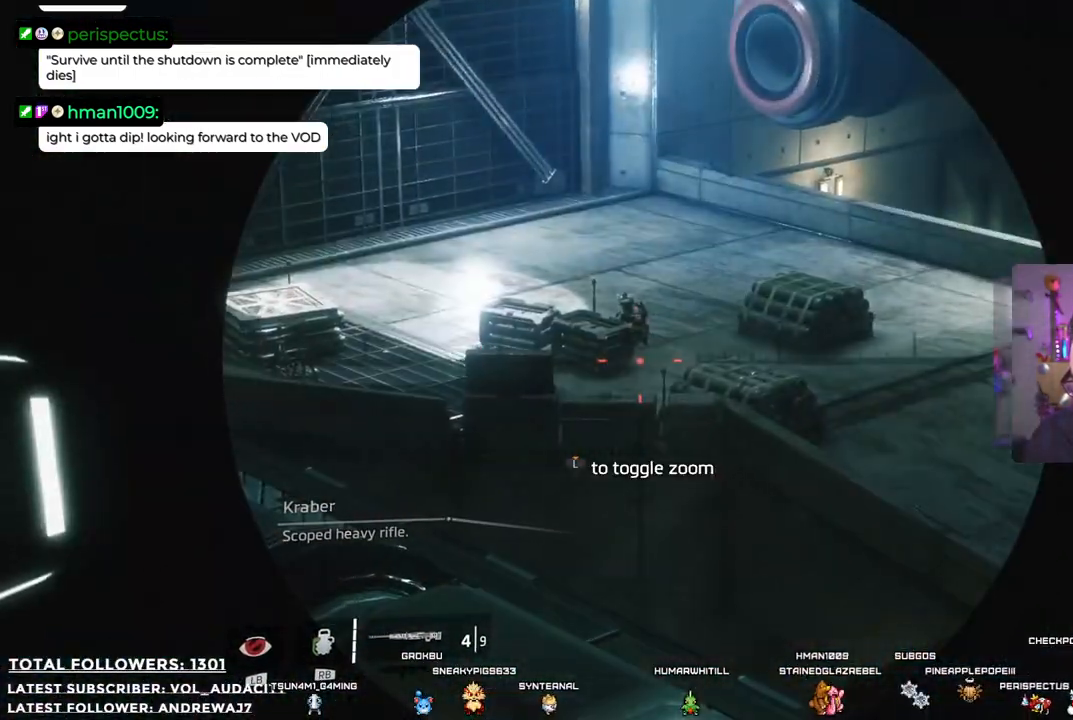
{"buttons": ["L2"], "left_stick": "center", "right_stick": "center", "events": [[133, "right_stick", "up"], [317, "right_stick", "center"]]}
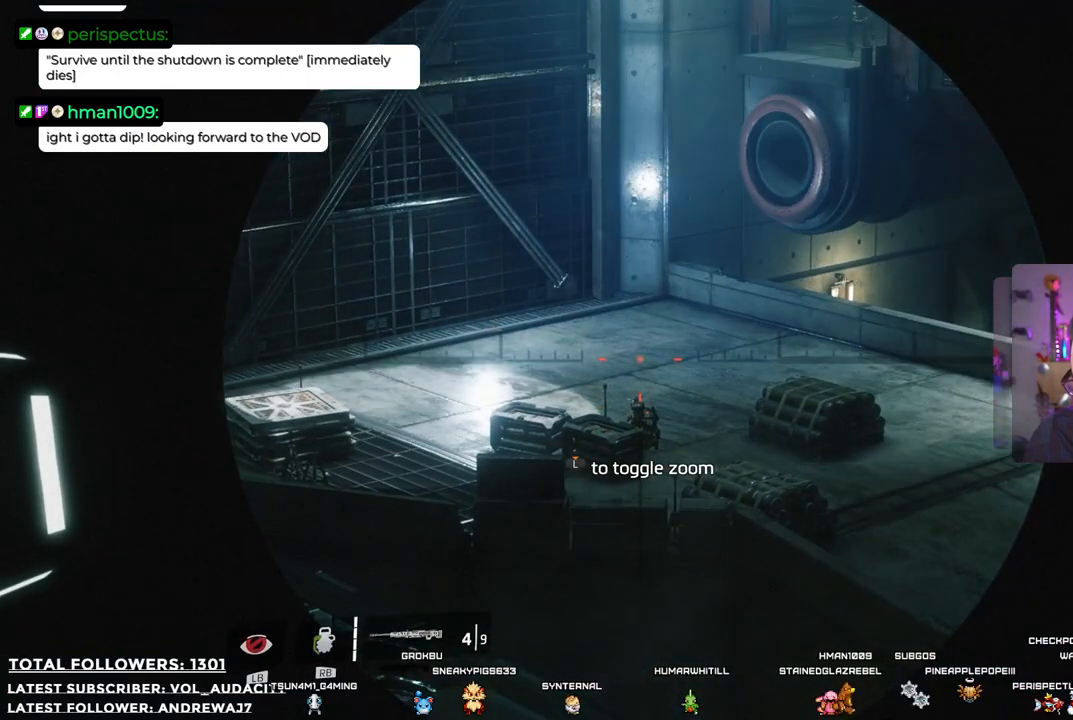
{"buttons": ["L2", "R2"], "left_stick": "center", "right_stick": "center", "events": [[83, "right_stick", "down"], [250, "right_stick", "center"], [484, "R2", "down"]]}
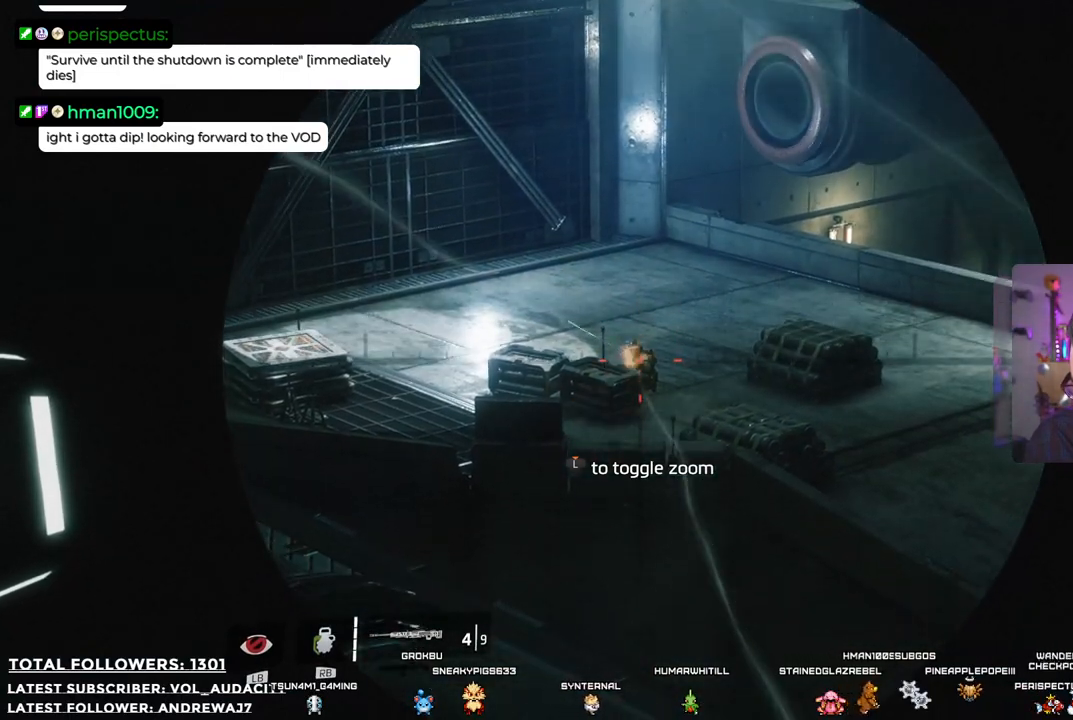
{"buttons": ["L2"], "left_stick": "center", "right_stick": "center", "events": [[117, "R2", "up"]]}
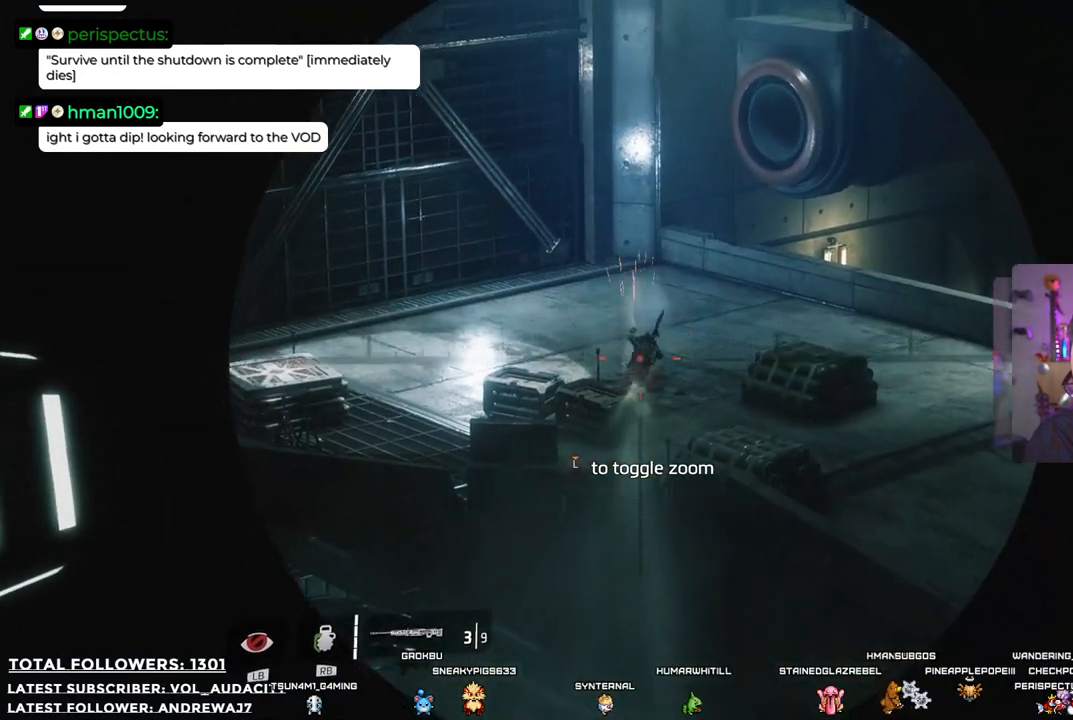
{"buttons": ["L2"], "left_stick": "center", "right_stick": "right", "events": [[16, "right_stick", "right"]]}
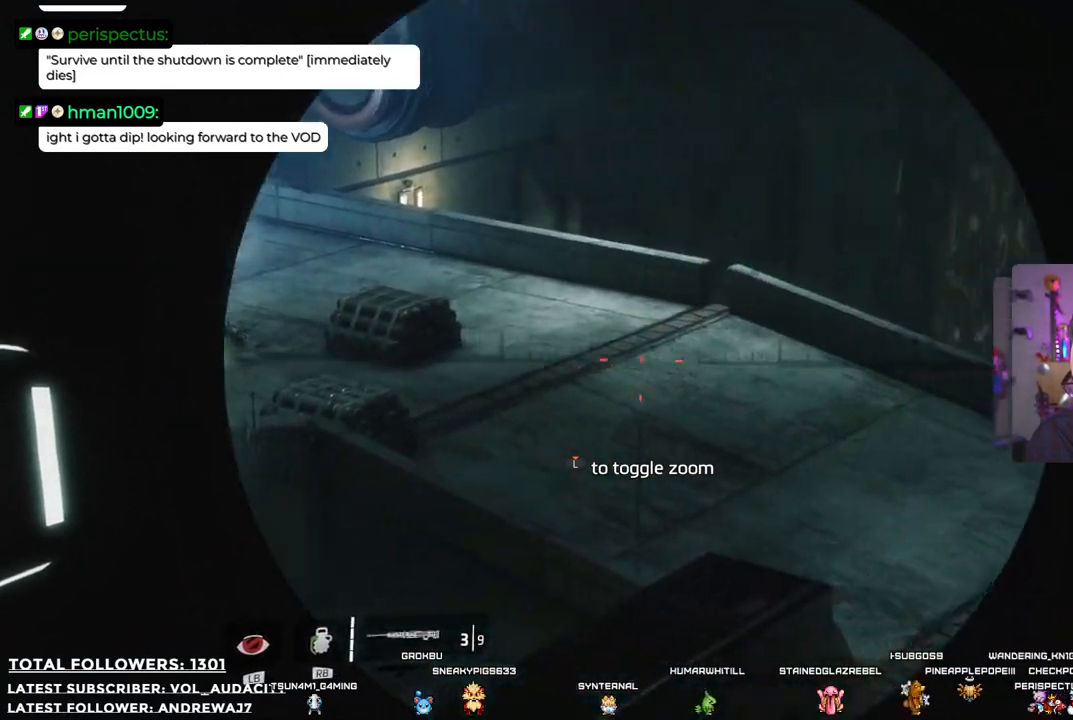
{"buttons": ["L2"], "left_stick": "center", "right_stick": "down-right", "events": [[334, "right_stick", "down-right"]]}
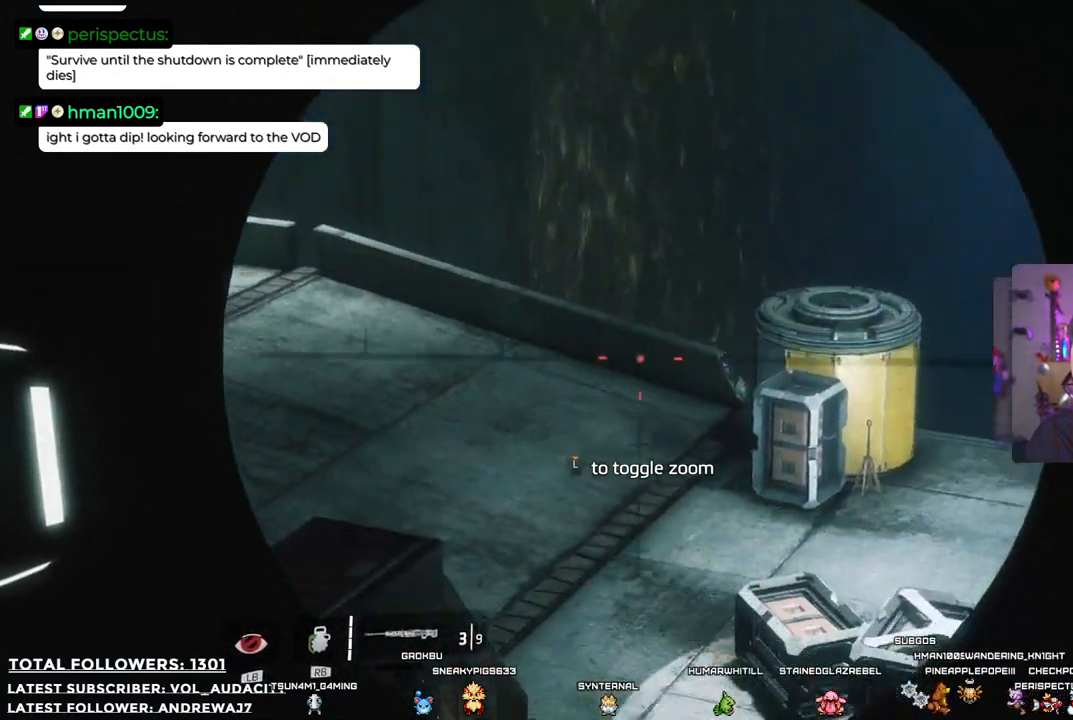
{"buttons": ["L2"], "left_stick": "center", "right_stick": "right", "events": [[268, "right_stick", "center"], [385, "right_stick", "right"]]}